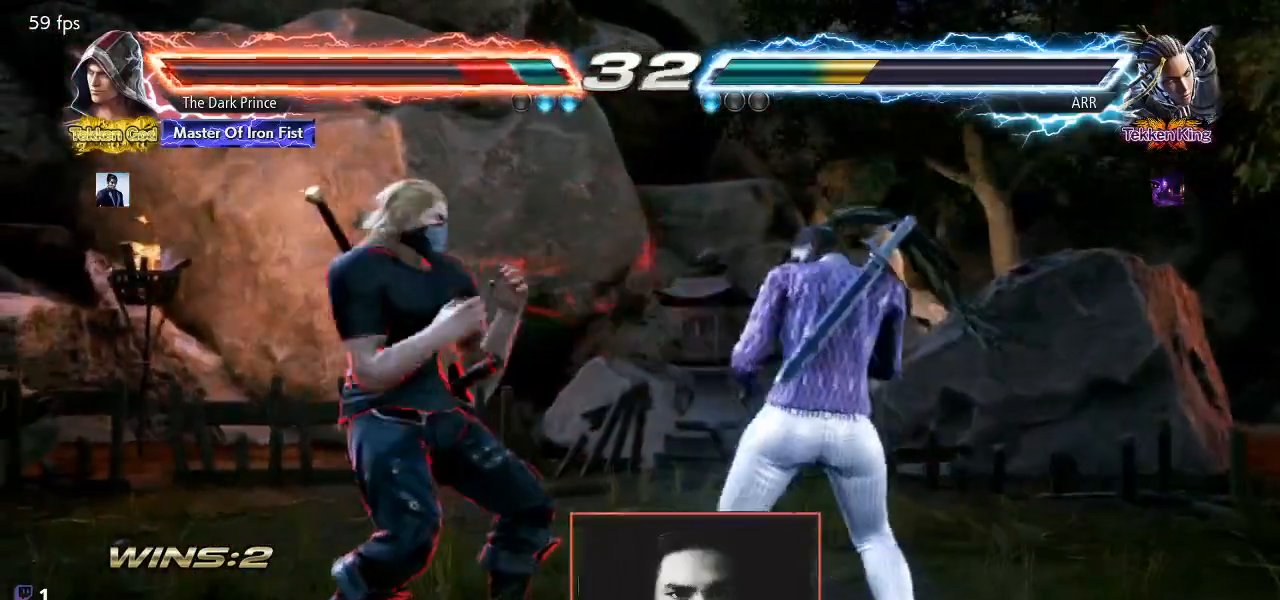
Gameplay with a controller (arcade stick); each line is a JSON object with the inputs held at the frame after it (dt_ms = milliseconds from this image to that frame). "events" lists button and stick changes between this image and that frame as [ms after this image, input, new state], when the widget could be followed in between. Not read: L3 R3.
{"dt_ms": 500, "buttons": ["CIRCLE"], "left_stick": "right", "events": [[250, "CIRCLE", "down"], [250, "left_stick", "down-right"], [333, "CIRCLE", "up"], [367, "R1", "up"], [383, "left_stick", "right"], [500, "CIRCLE", "down"]]}
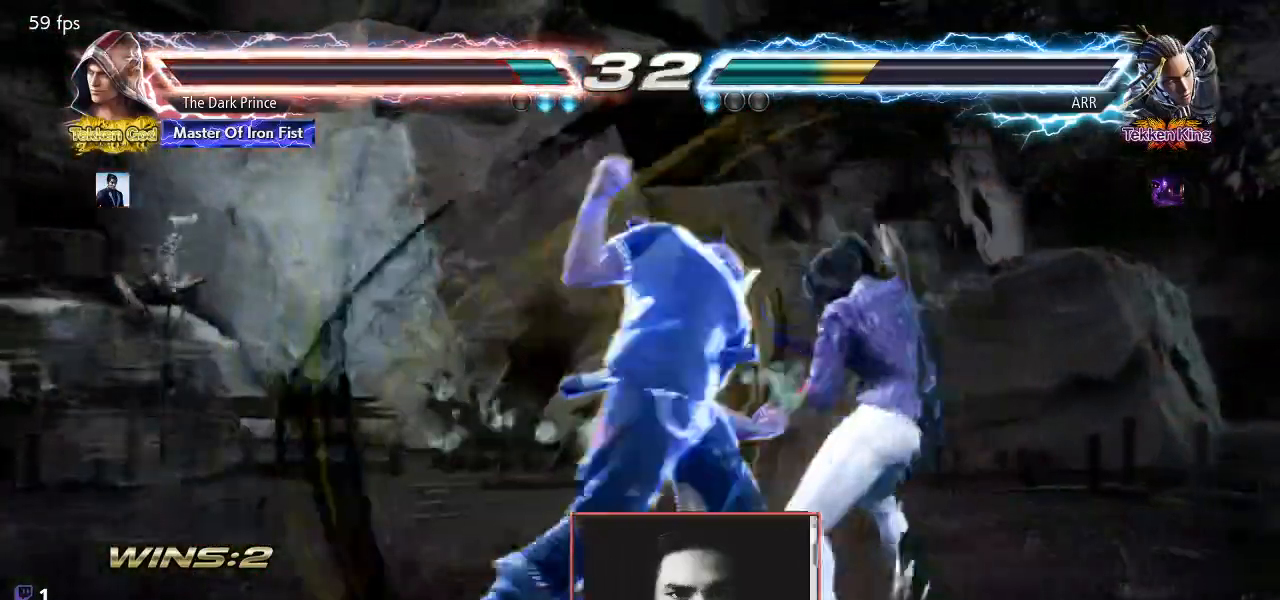
{"dt_ms": 1000, "buttons": ["CIRCLE"], "left_stick": "right"}
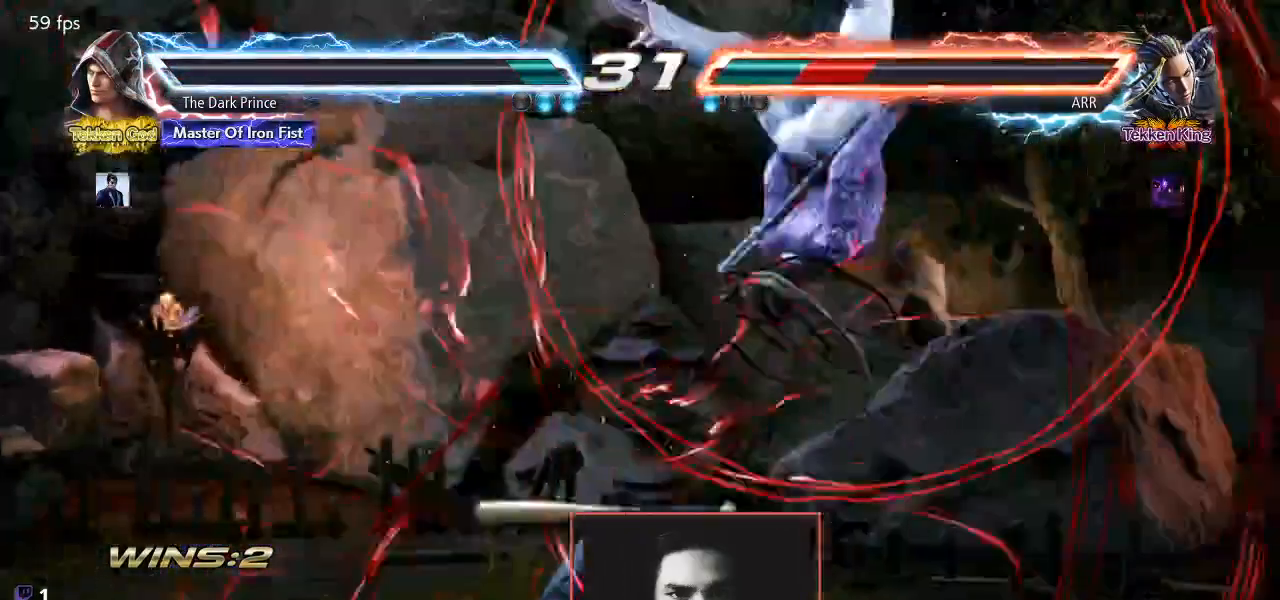
{"dt_ms": 500, "buttons": ["CIRCLE"], "left_stick": "right", "events": []}
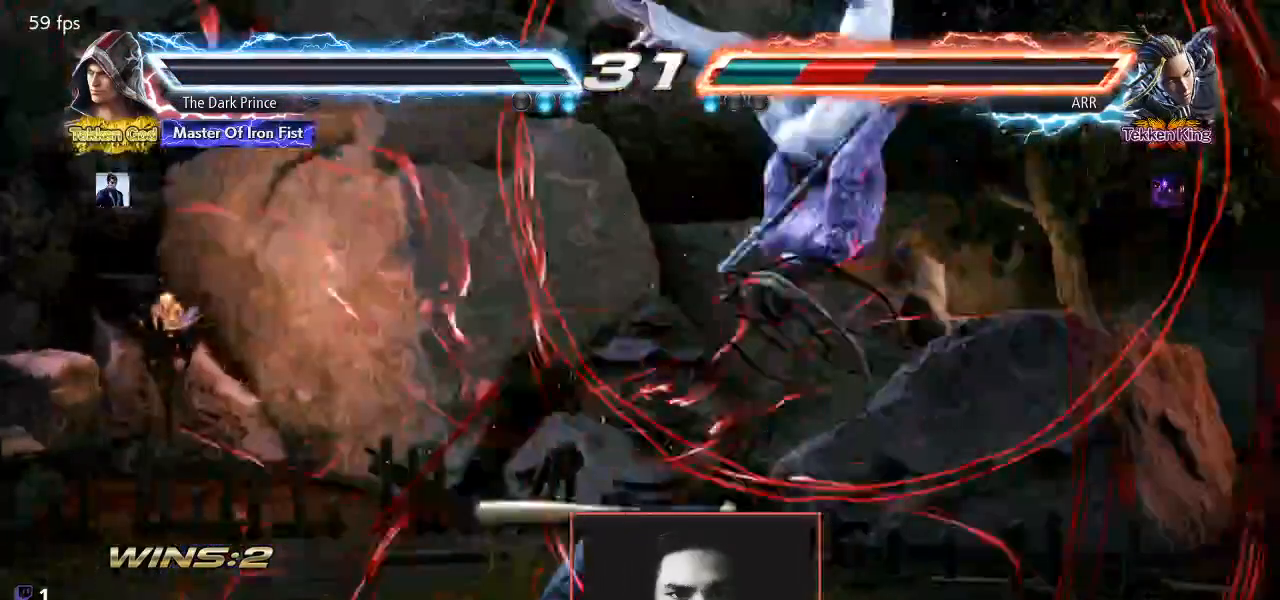
{"dt_ms": 500, "buttons": ["CIRCLE"], "left_stick": "right", "events": []}
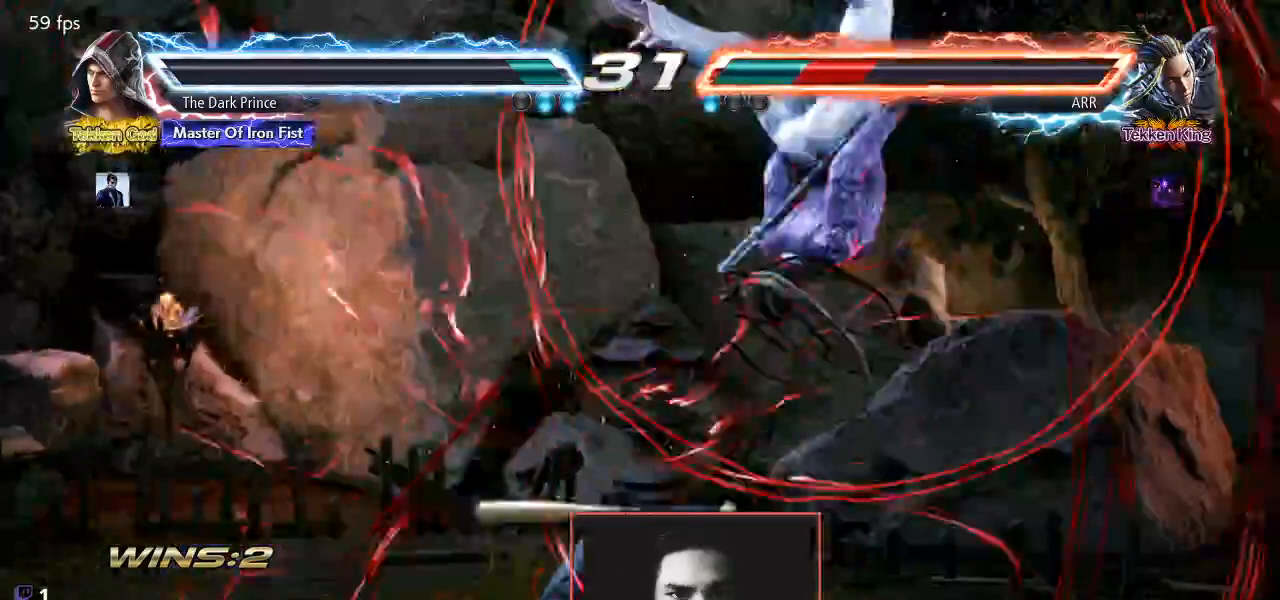
{"dt_ms": 500, "buttons": ["CIRCLE"], "left_stick": "right", "events": []}
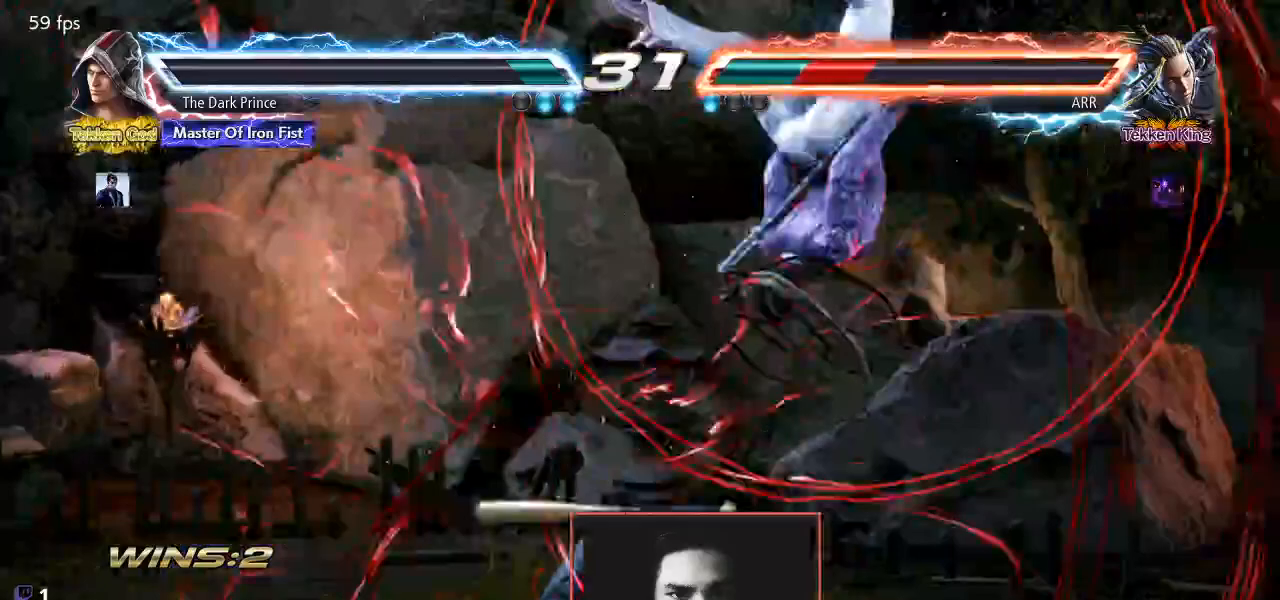
{"dt_ms": 500, "buttons": [], "left_stick": "right", "events": [[17, "CIRCLE", "up"], [17, "left_stick", "center"], [117, "TRIANGLE", "down"], [250, "TRIANGLE", "up"], [483, "left_stick", "right"]]}
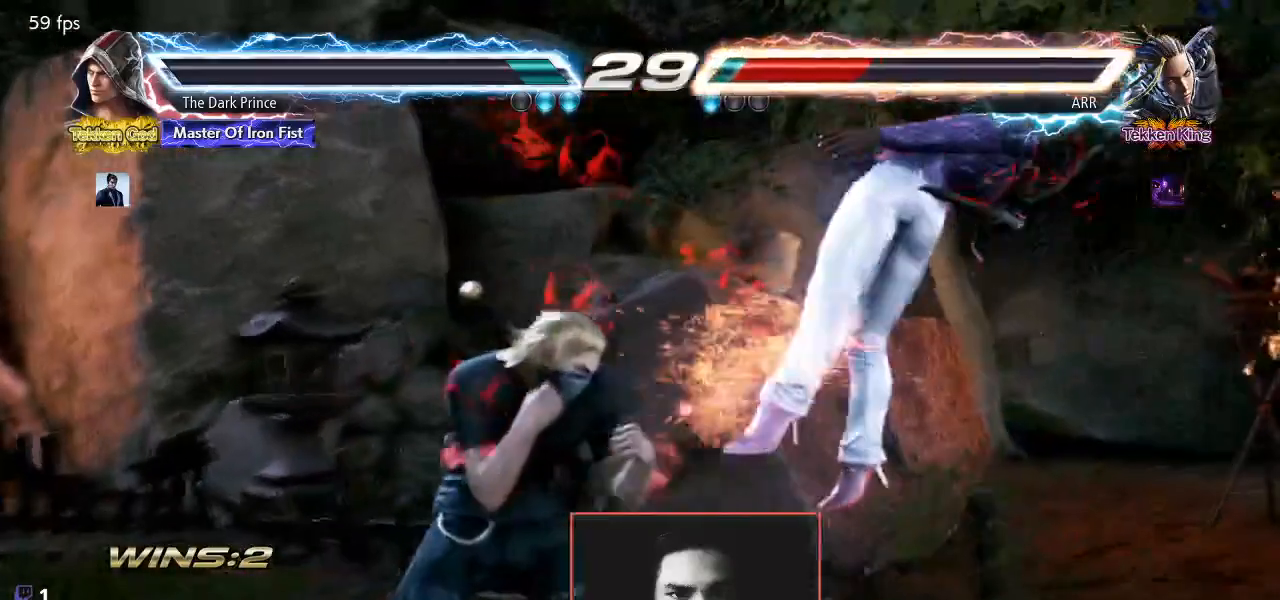
{"dt_ms": 500, "buttons": [], "left_stick": "center", "events": [[83, "left_stick", "center"], [183, "left_stick", "right"], [383, "left_stick", "center"]]}
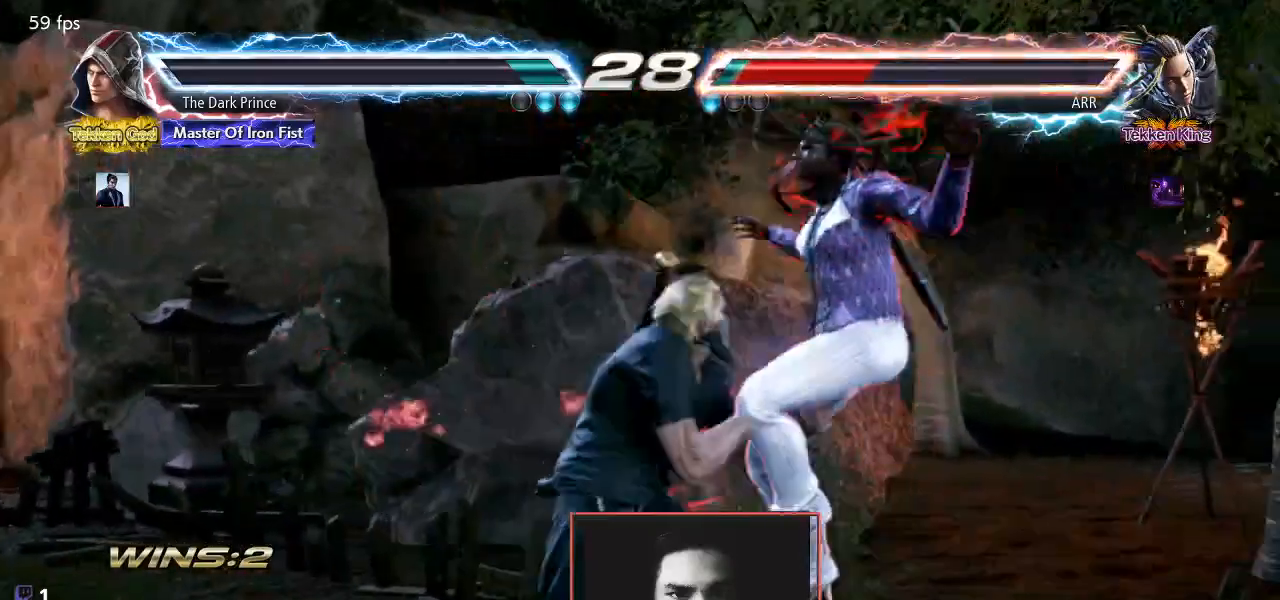
{"dt_ms": 500, "buttons": [], "left_stick": "center", "events": []}
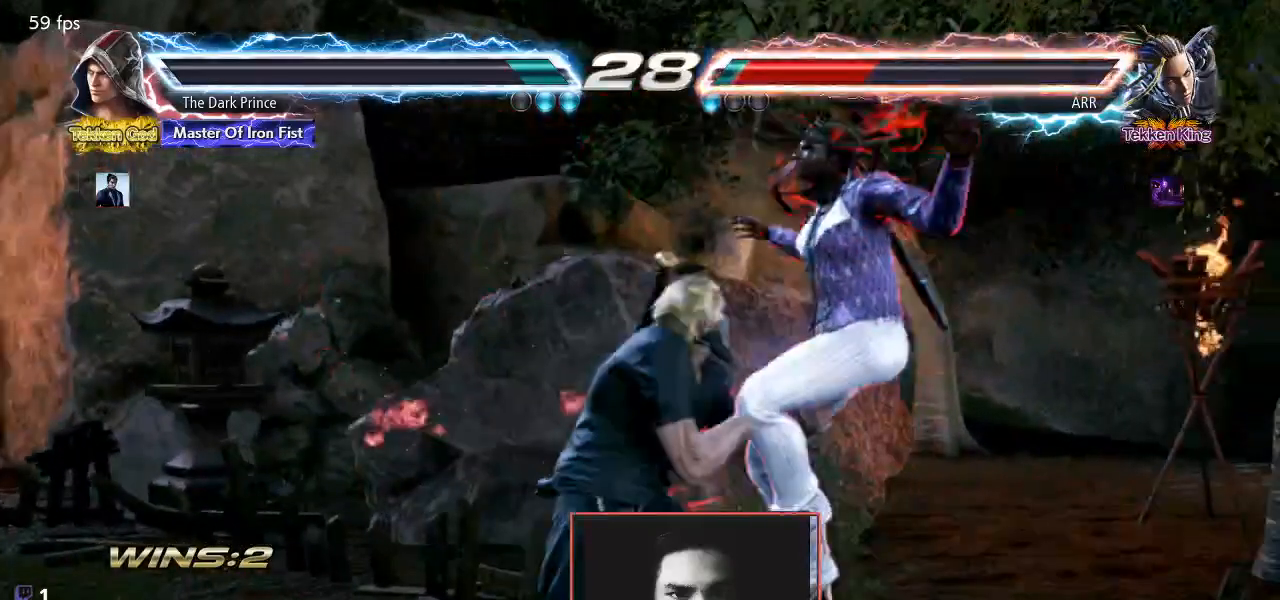
{"dt_ms": 500, "buttons": [], "left_stick": "center", "events": []}
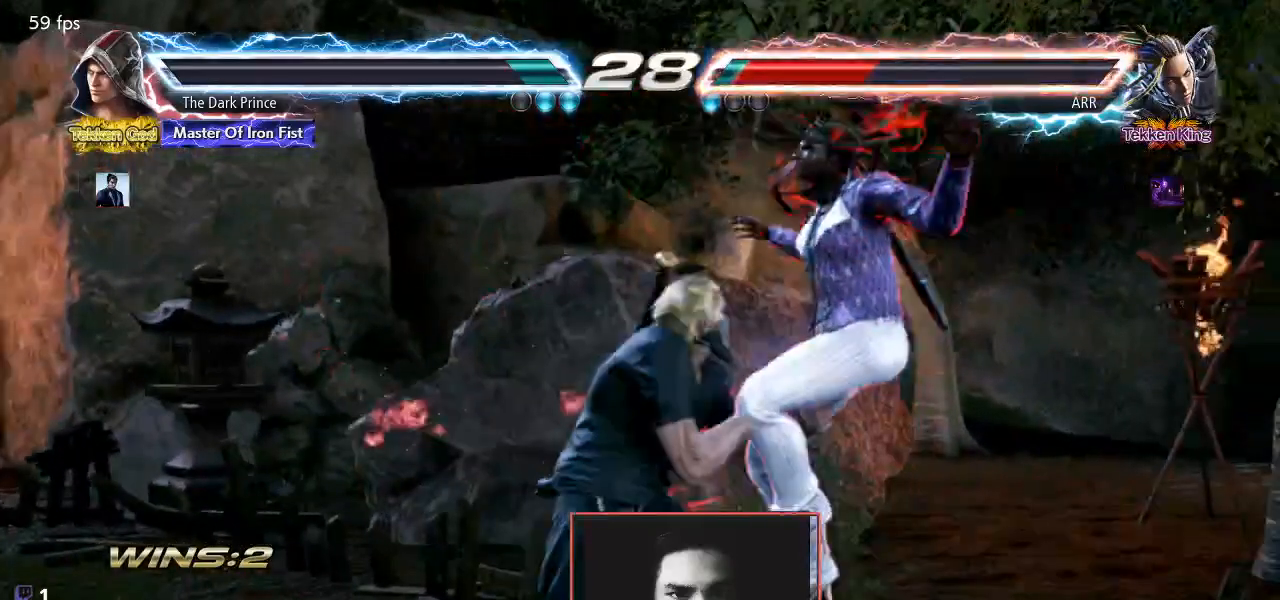
{"dt_ms": 500, "buttons": ["TRIANGLE"], "left_stick": "center", "events": [[17, "left_stick", "down"], [33, "R1", "down"], [150, "R1", "up"], [183, "left_stick", "center"], [450, "TRIANGLE", "down"]]}
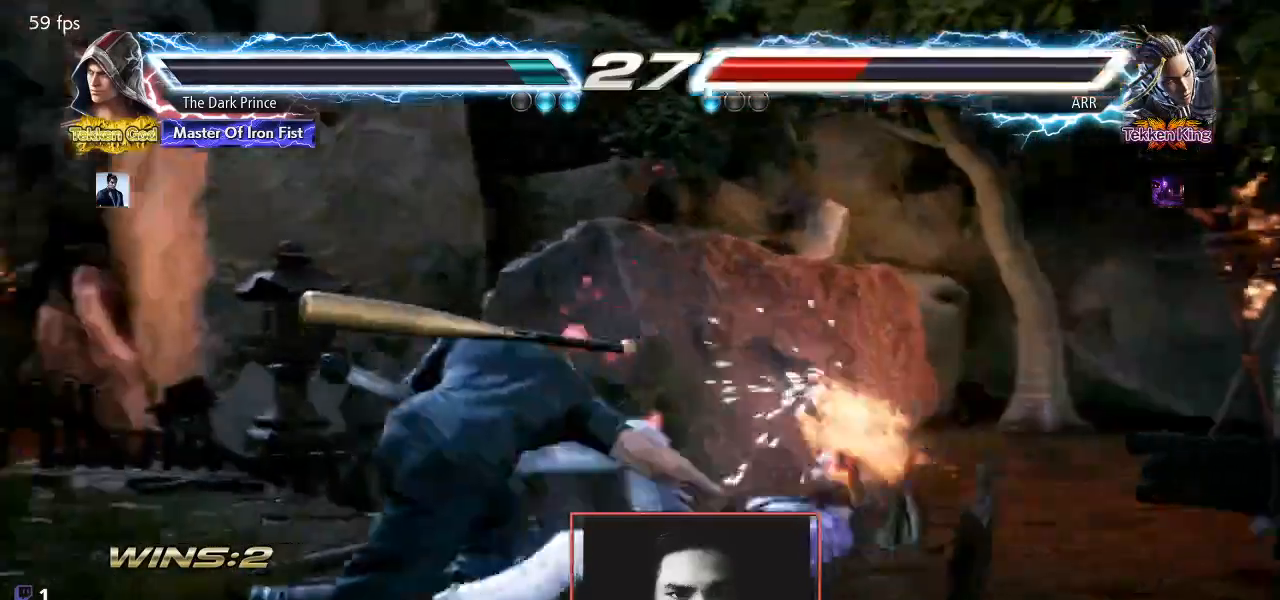
{"dt_ms": 1000, "buttons": [], "left_stick": "right"}
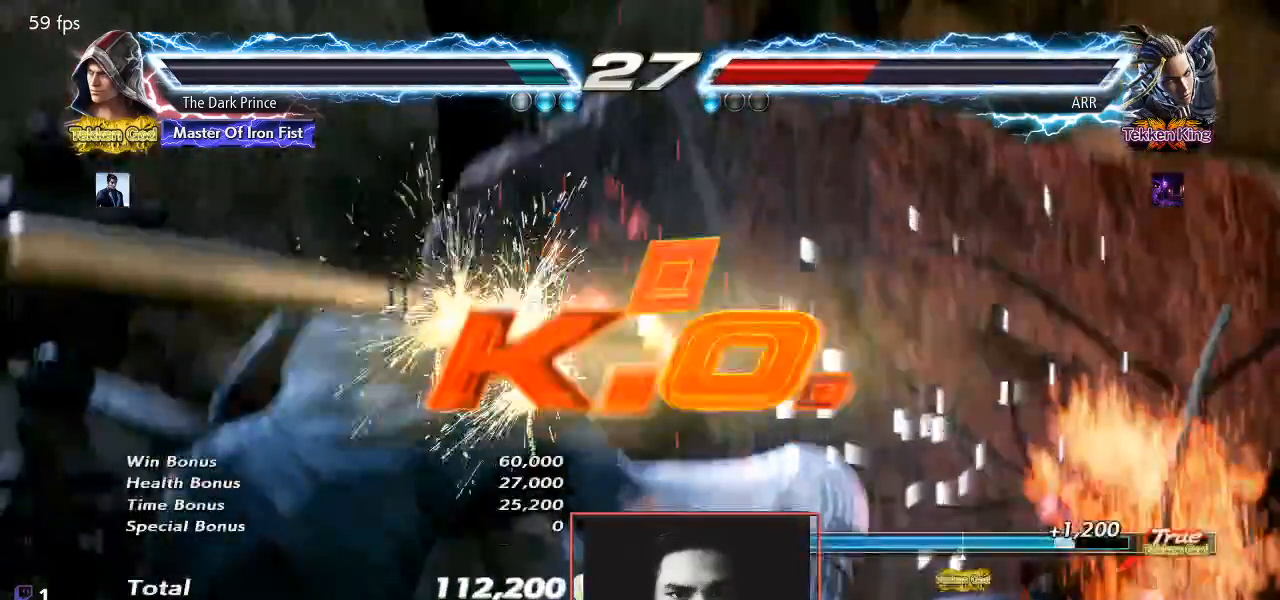
{"dt_ms": 500, "buttons": [], "left_stick": "right", "events": []}
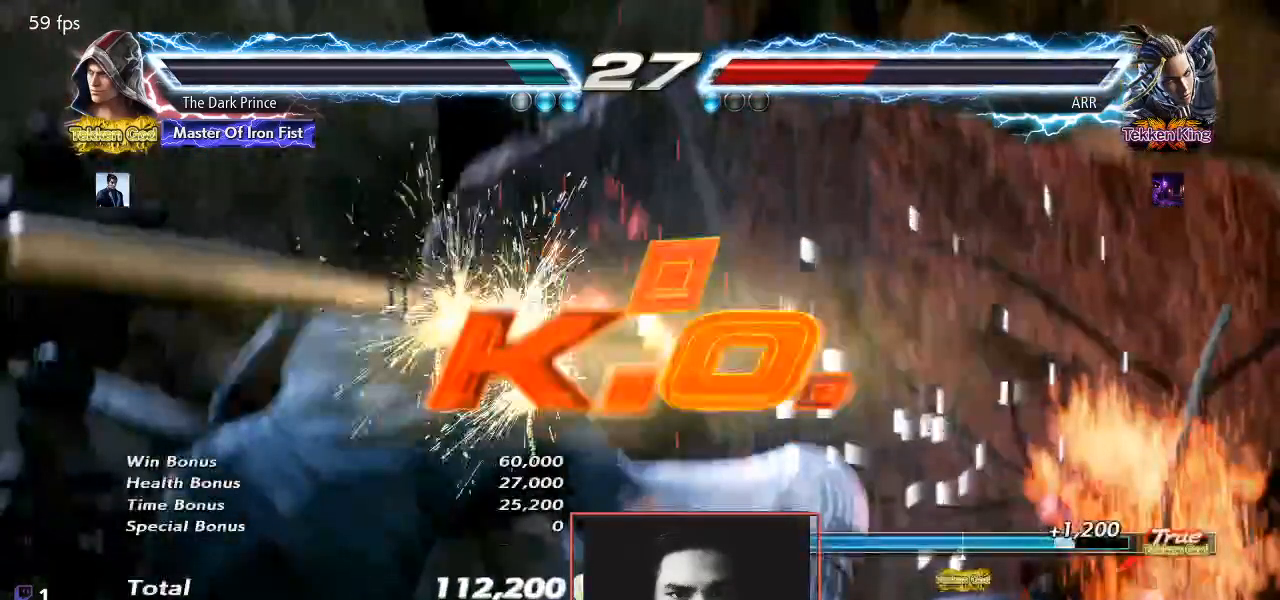
{"dt_ms": 500, "buttons": [], "left_stick": "down-left", "events": [[17, "R2", "down"], [50, "R2", "up"], [350, "left_stick", "down-left"]]}
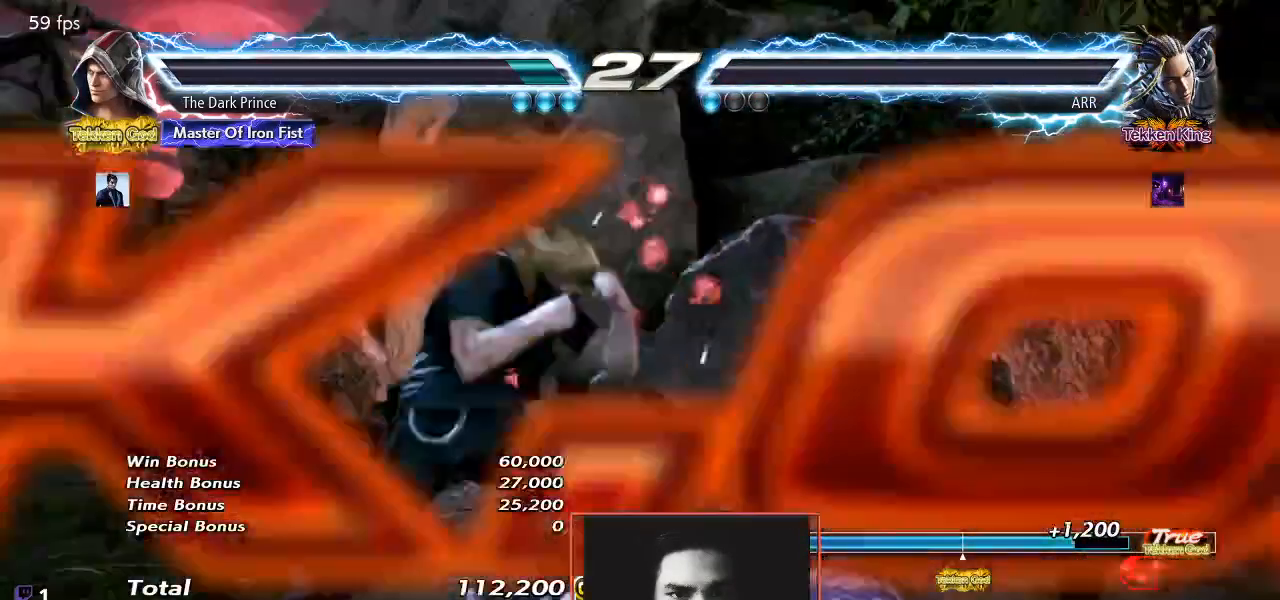
{"dt_ms": 500, "buttons": [], "left_stick": "center", "events": [[250, "left_stick", "center"], [283, "TRIANGLE", "down"], [317, "TRIANGLE", "up"], [433, "R1", "down"], [483, "R1", "up"]]}
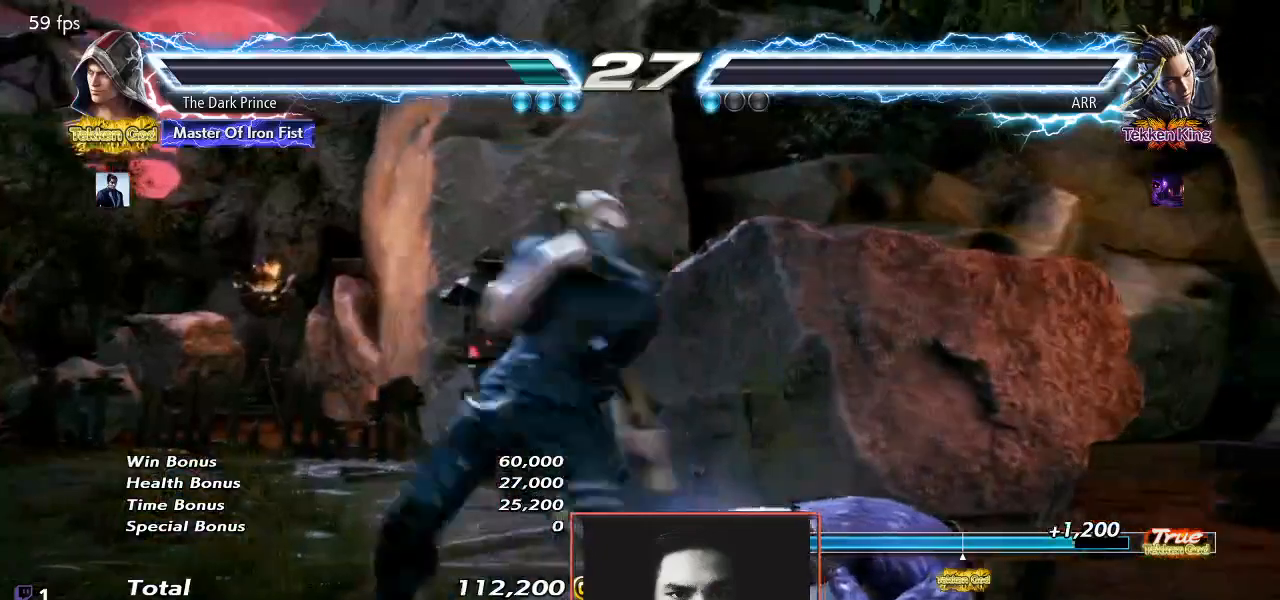
{"dt_ms": 500, "buttons": [], "left_stick": "center", "events": []}
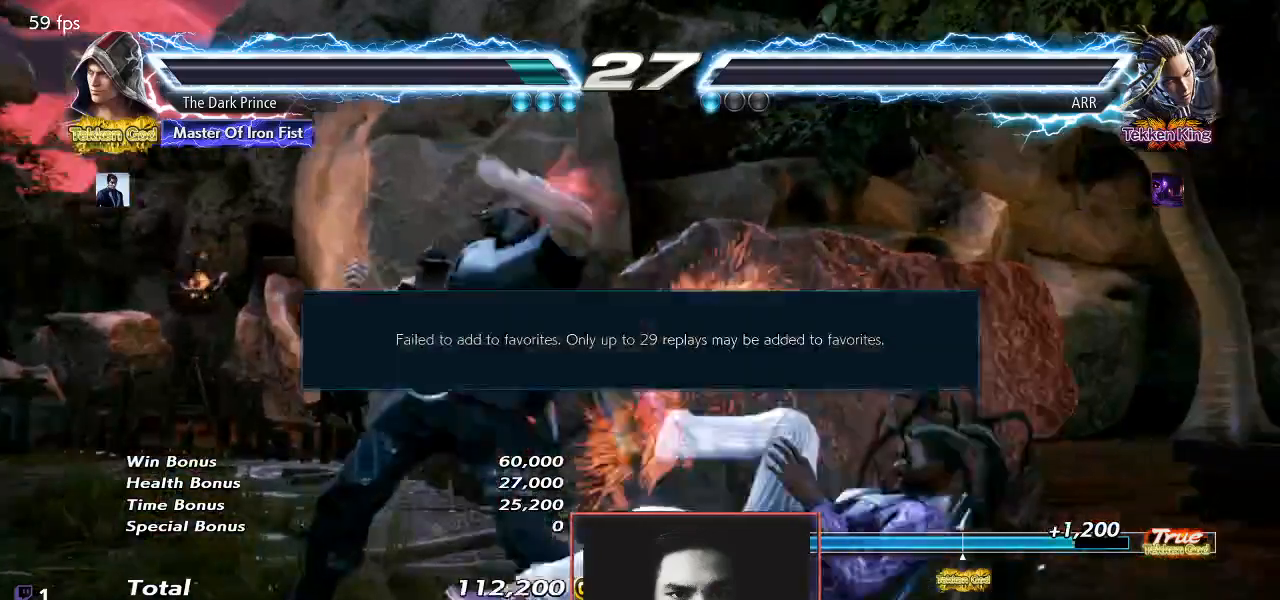
{"dt_ms": 500, "buttons": [], "left_stick": "center", "events": []}
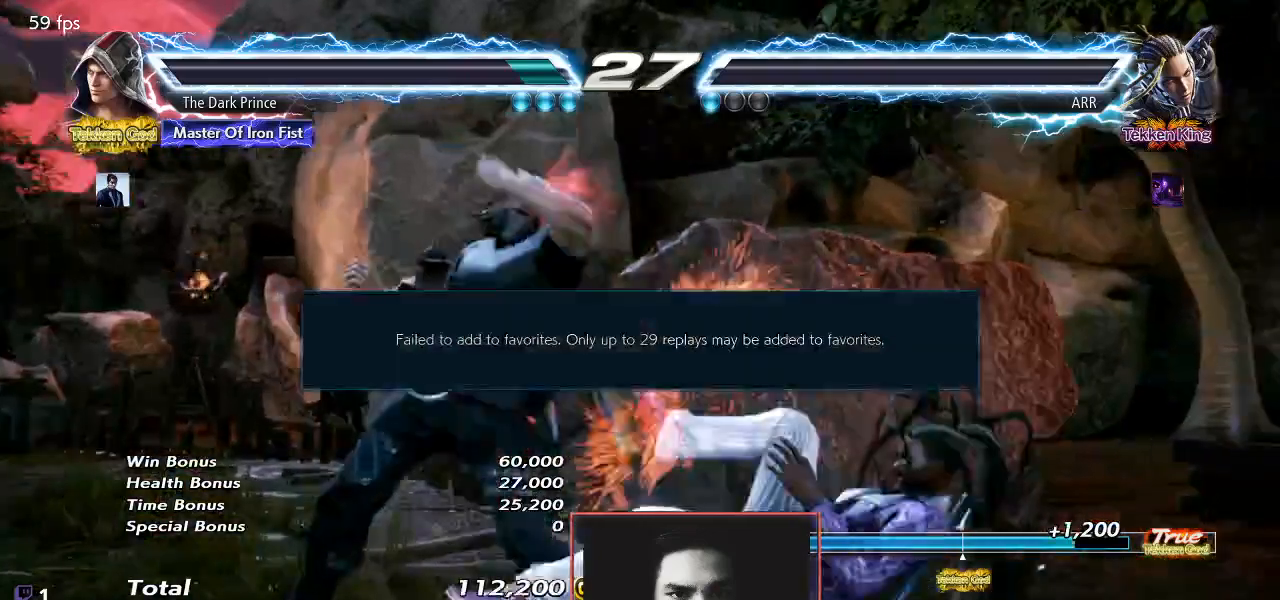
{"dt_ms": 500, "buttons": [], "left_stick": "center", "events": []}
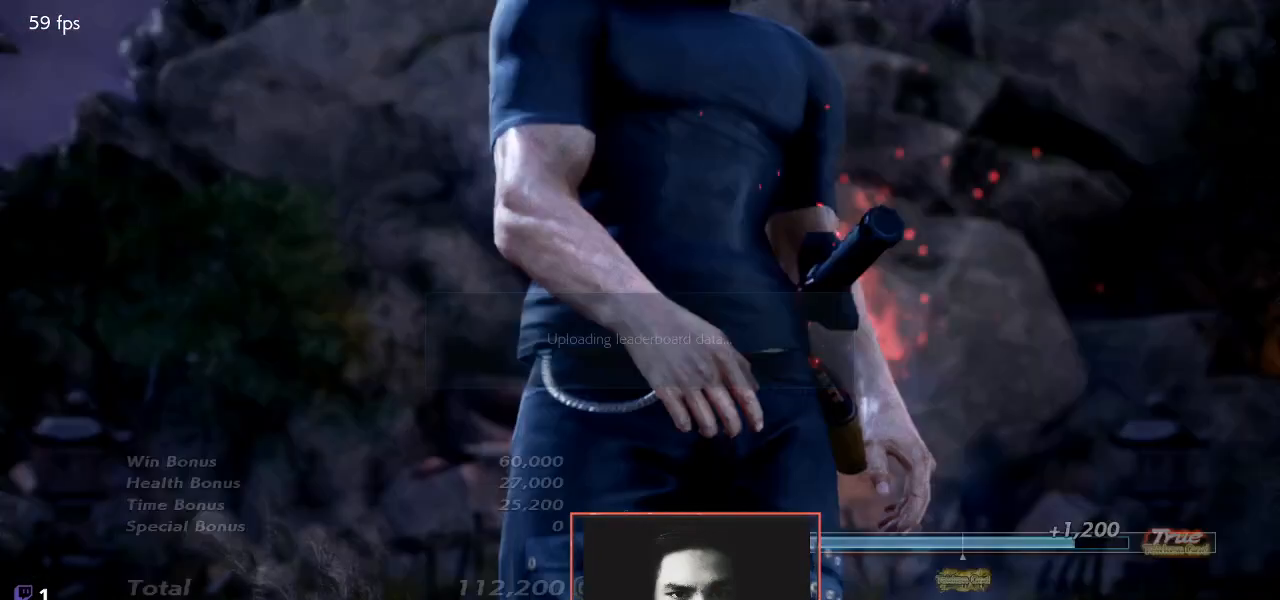
{"dt_ms": 500, "buttons": [], "left_stick": "center", "events": []}
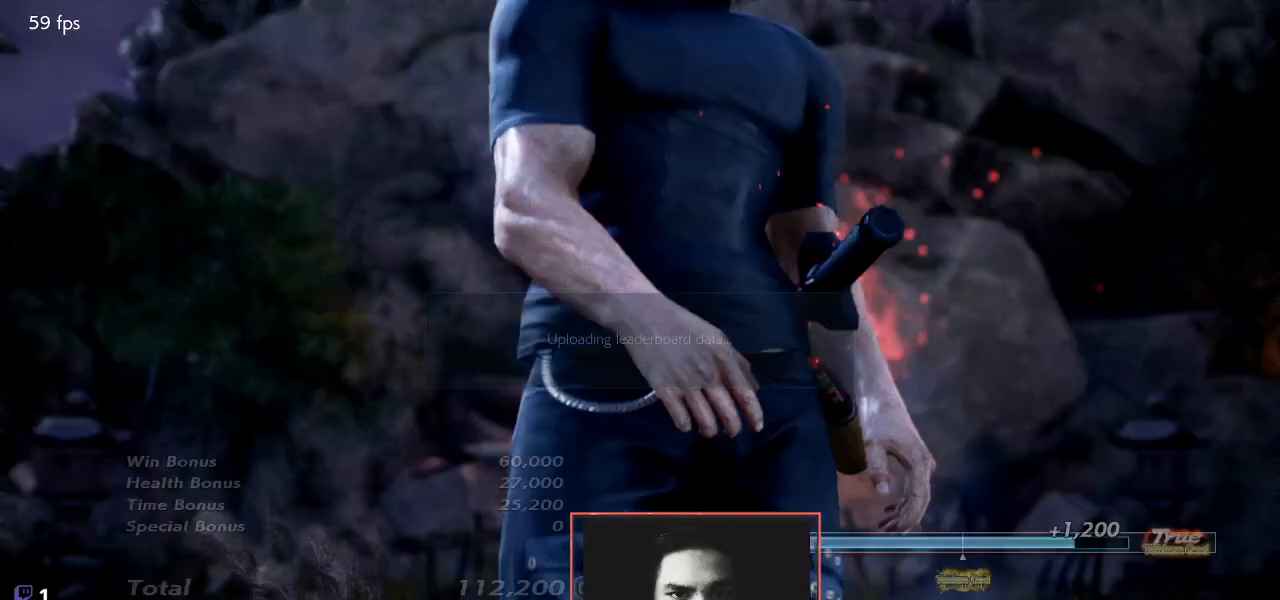
{"dt_ms": 500, "buttons": [], "left_stick": "center", "events": []}
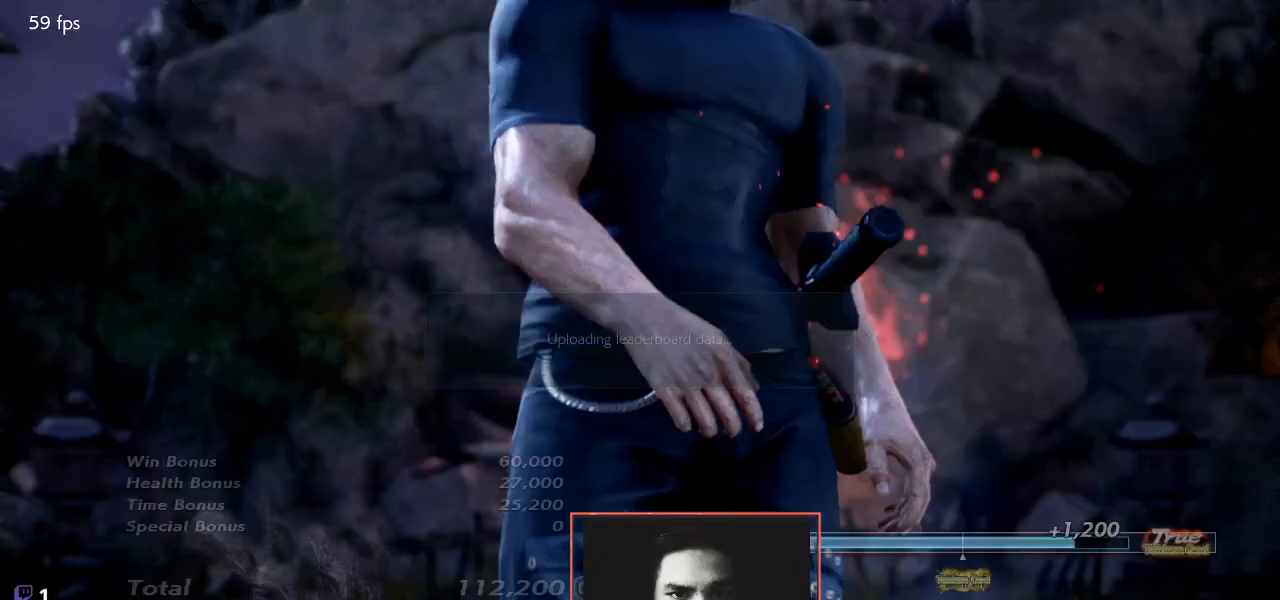
{"dt_ms": 500, "buttons": [], "left_stick": "center", "events": []}
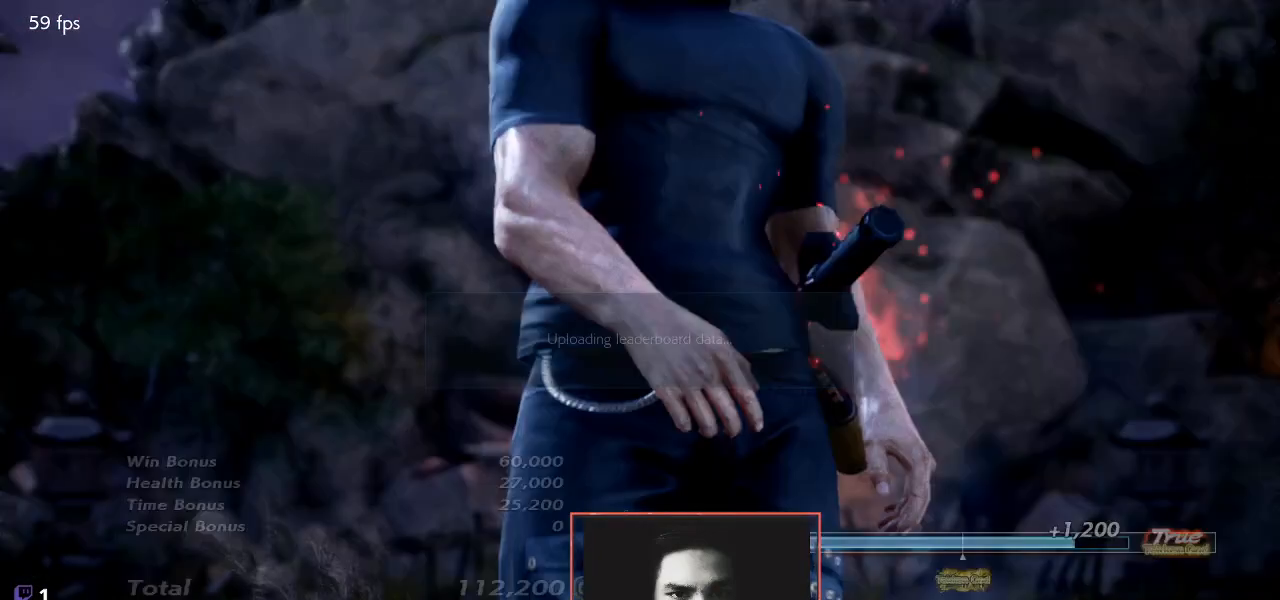
{"dt_ms": 500, "buttons": [], "left_stick": "center", "events": []}
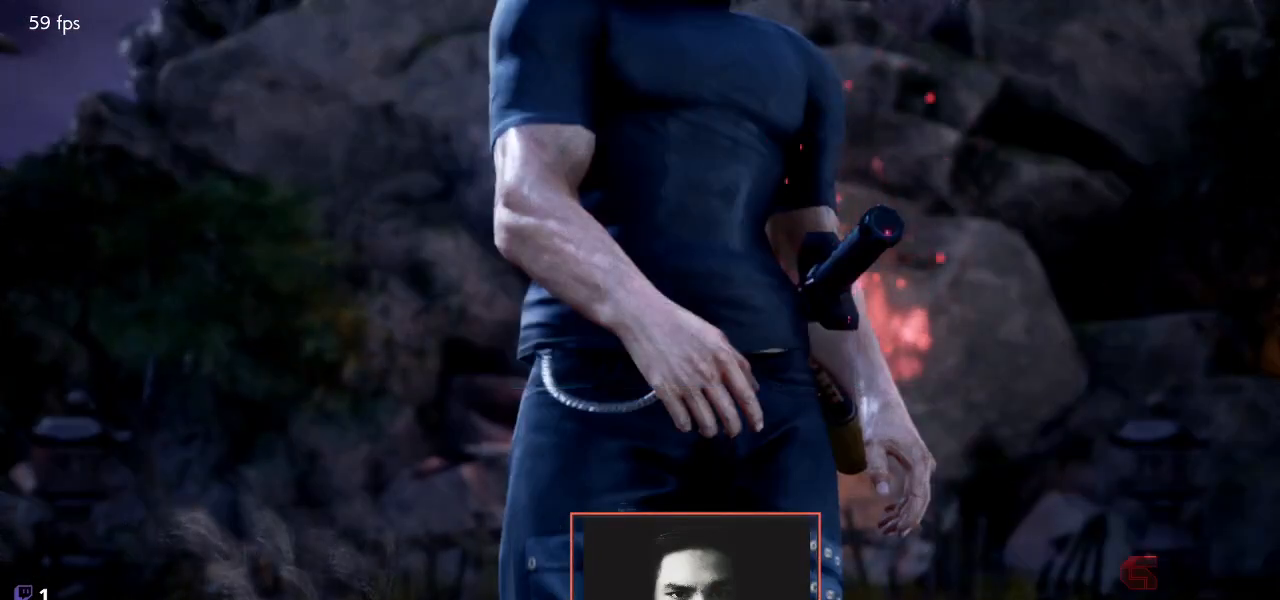
{"dt_ms": 500, "buttons": [], "left_stick": "center", "events": []}
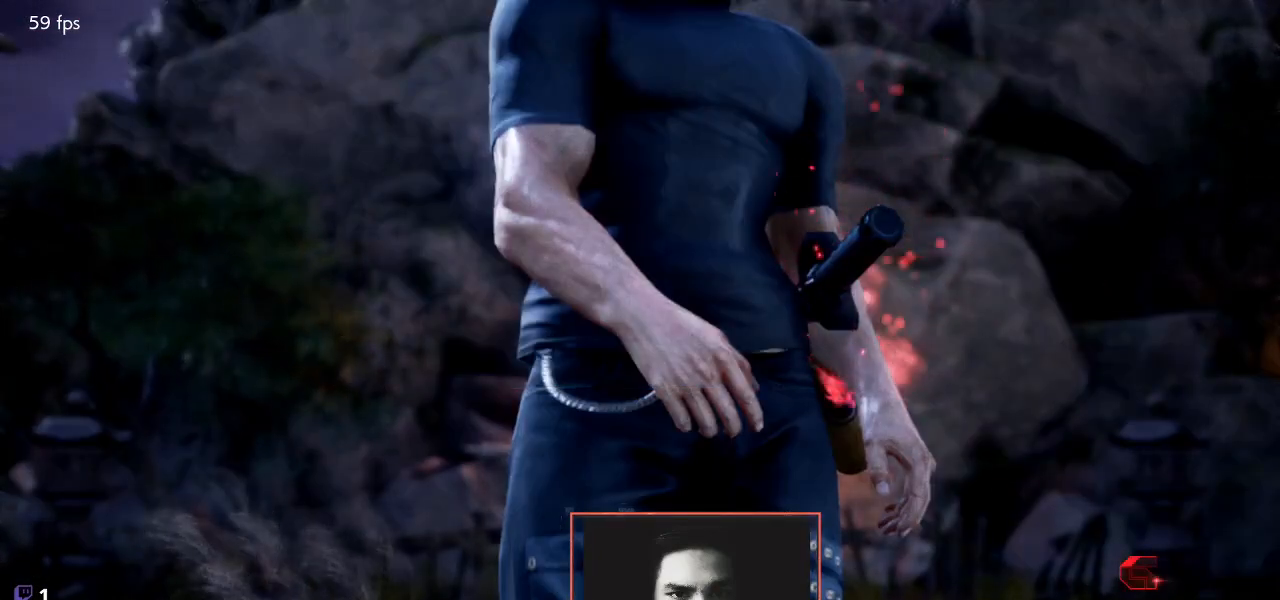
{"dt_ms": 500, "buttons": [], "left_stick": "center", "events": []}
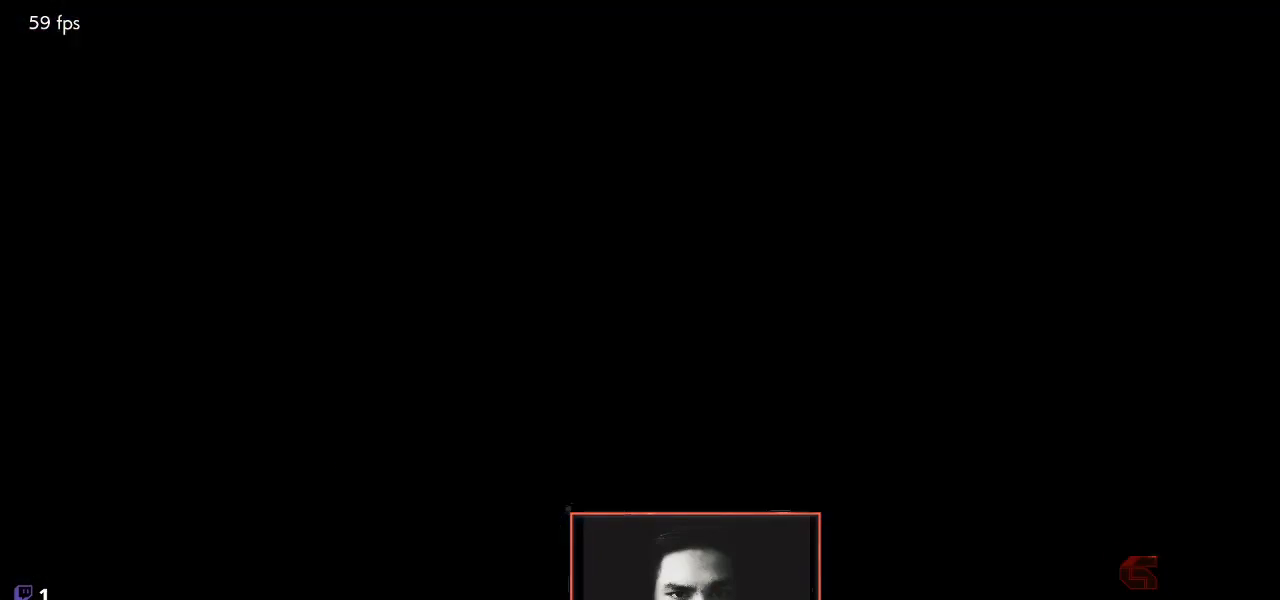
{"dt_ms": 500, "buttons": [], "left_stick": "center", "events": [[217, "CROSS", "down"], [267, "CROSS", "up"]]}
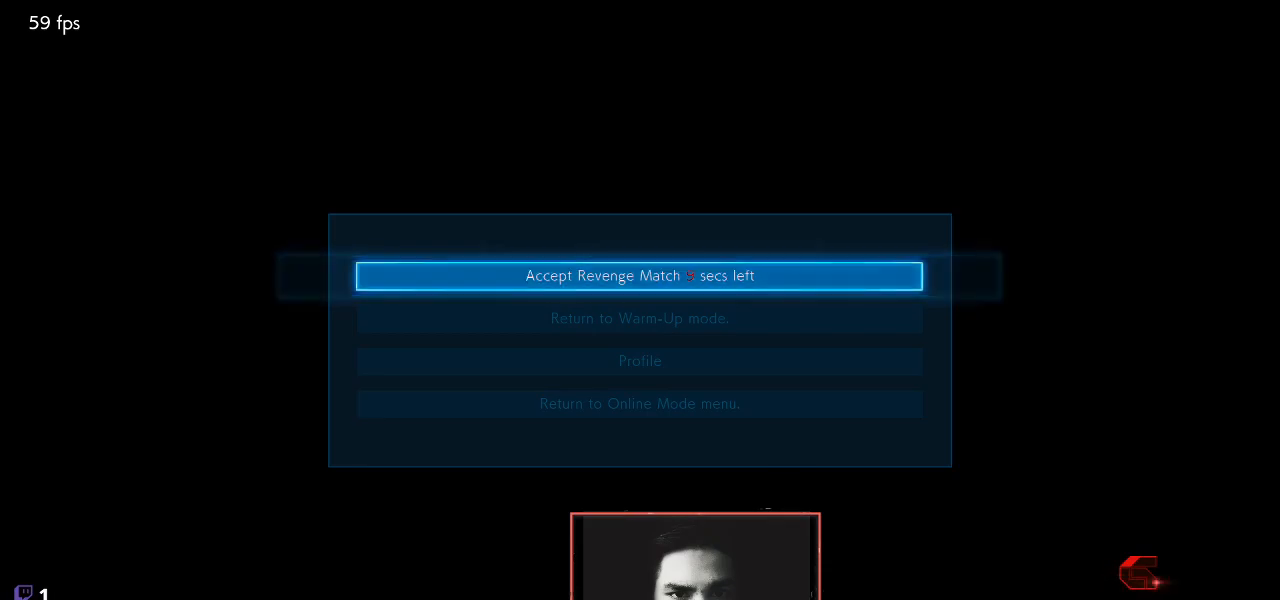
{"dt_ms": 500, "buttons": [], "left_stick": "left", "events": [[117, "left_stick", "down"], [183, "left_stick", "left"], [300, "left_stick", "up"], [350, "left_stick", "right"], [417, "left_stick", "down"], [467, "left_stick", "left"]]}
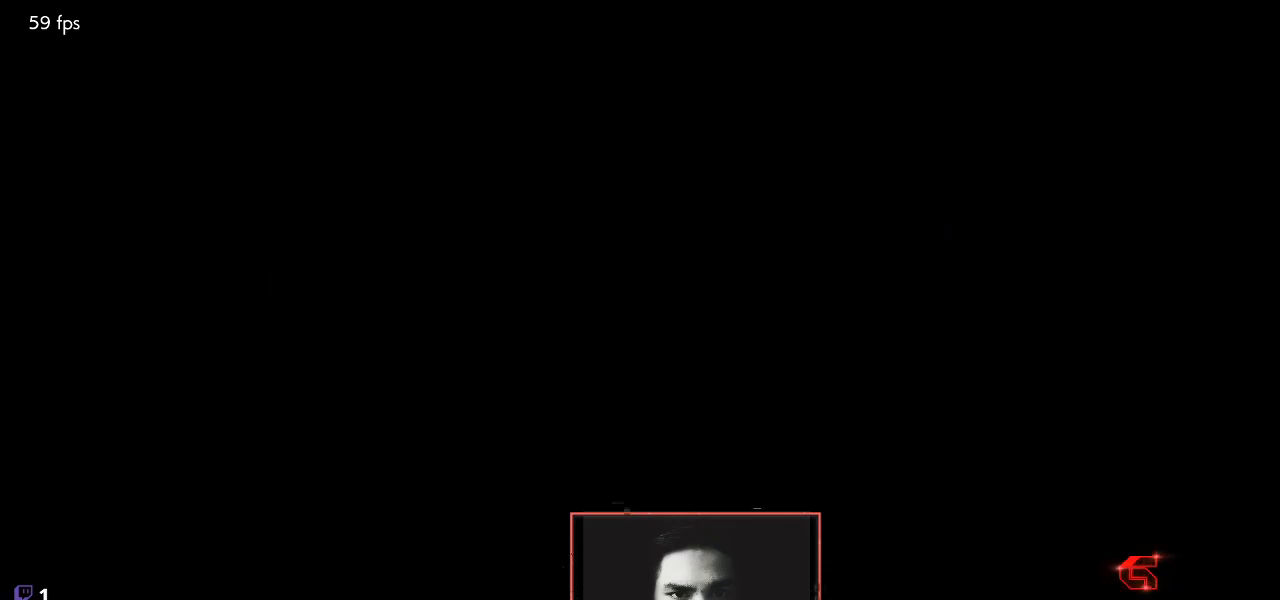
{"dt_ms": 500, "buttons": [], "left_stick": "left", "events": [[117, "left_stick", "right"], [217, "left_stick", "left"]]}
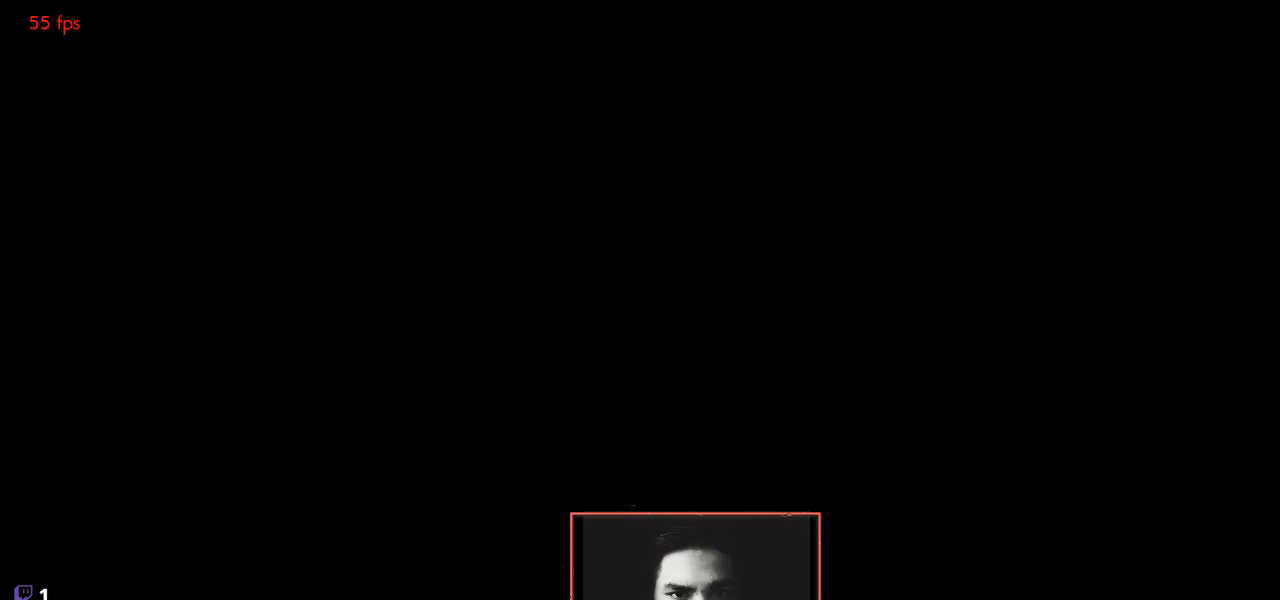
{"dt_ms": 500, "buttons": [], "left_stick": "center", "events": [[83, "left_stick", "right"], [183, "left_stick", "left"], [283, "left_stick", "center"]]}